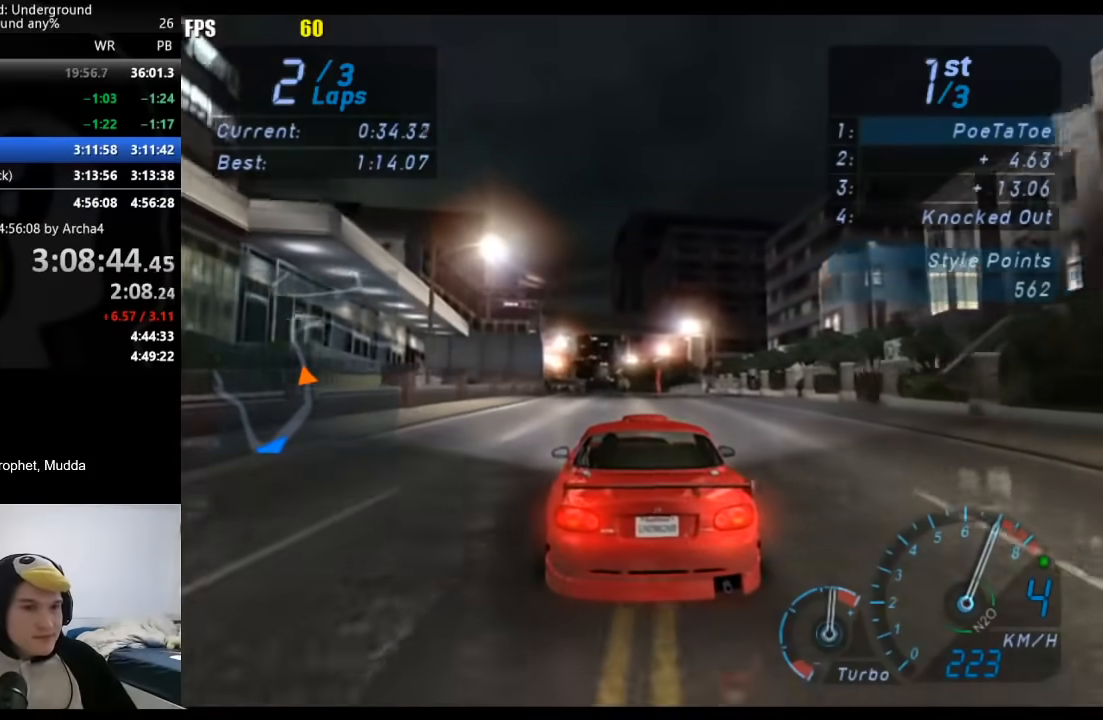
Gameplay with a controller (Xbox layout); each line is a JSON object with the inputs held at the frame after it (dt_ms = milliseconds from this image to that frame). "button_events" lists button changes between this image and that frame as [ms after this image, input, new state], when the widget could be followed in between (sticks are given only as held states). Not read: L2 R2.
{"dt_ms": 500, "buttons": [], "left_stick": "left", "right_stick": "center", "button_events": []}
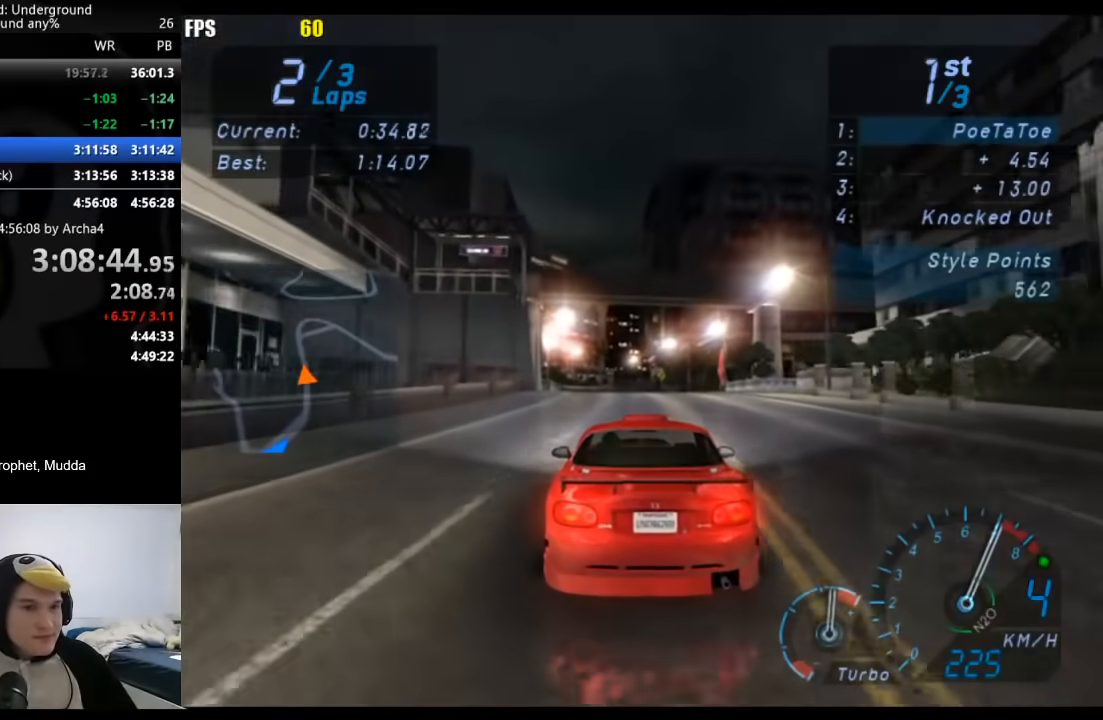
{"dt_ms": 500, "buttons": [], "left_stick": "left", "right_stick": "center", "button_events": []}
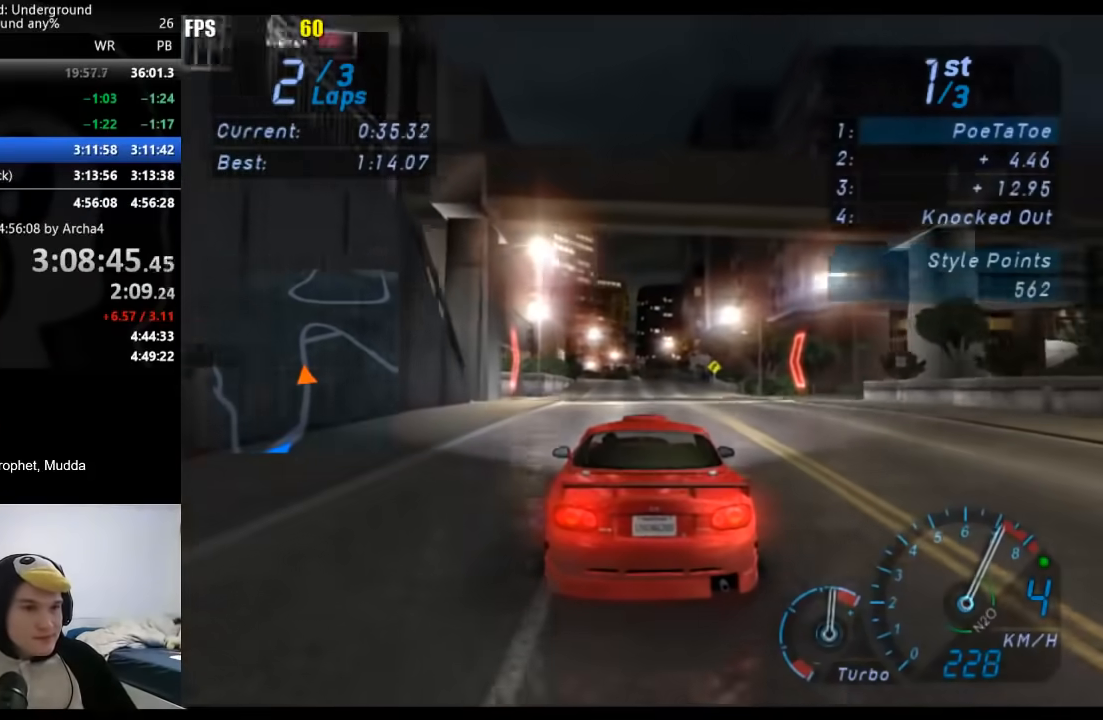
{"dt_ms": 500, "buttons": [], "left_stick": "left", "right_stick": "center", "button_events": [[83, "B", "down"], [183, "B", "up"]]}
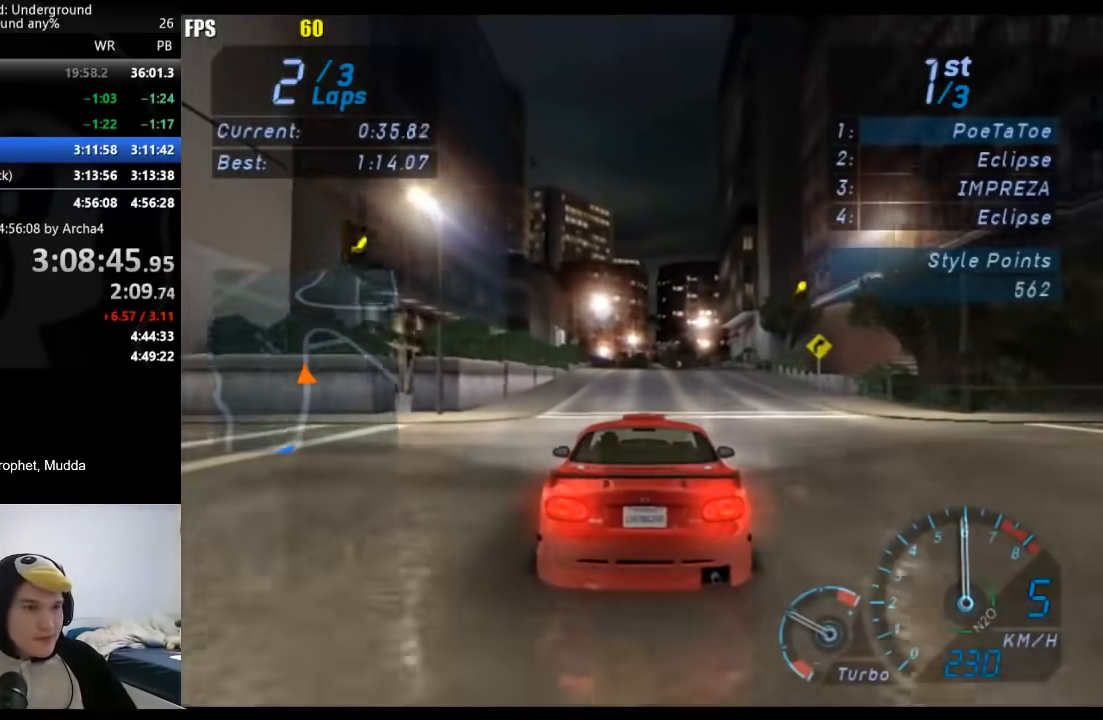
{"dt_ms": 500, "buttons": [], "left_stick": "left", "right_stick": "center", "button_events": []}
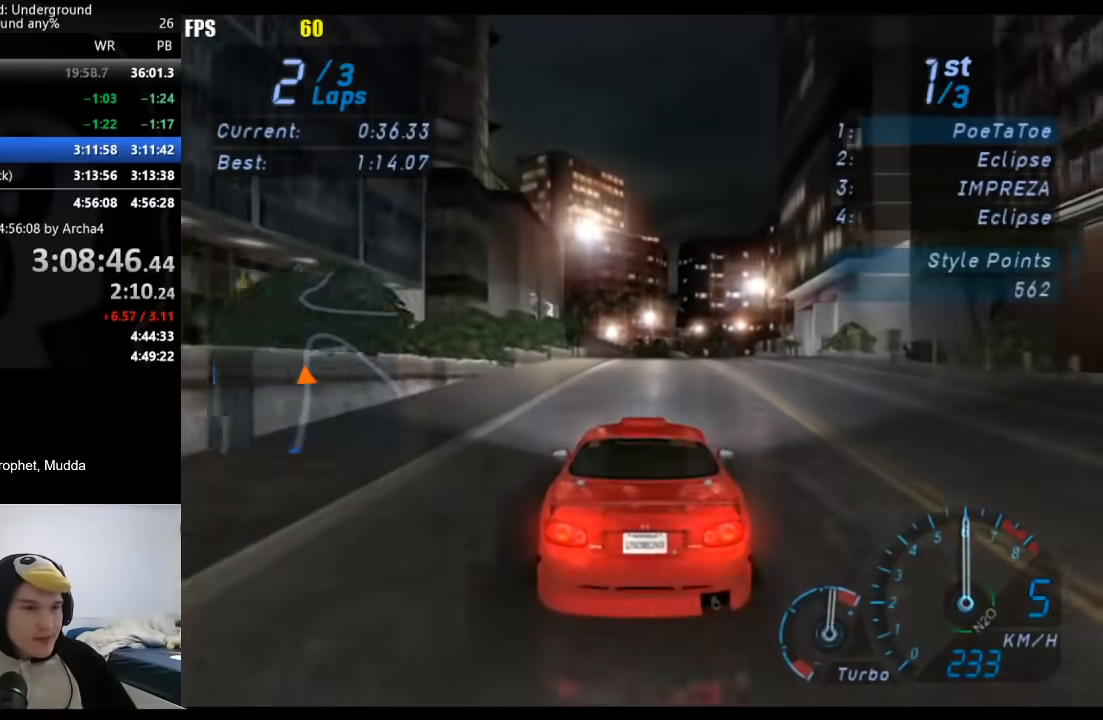
{"dt_ms": 500, "buttons": [], "left_stick": "left", "right_stick": "center", "button_events": []}
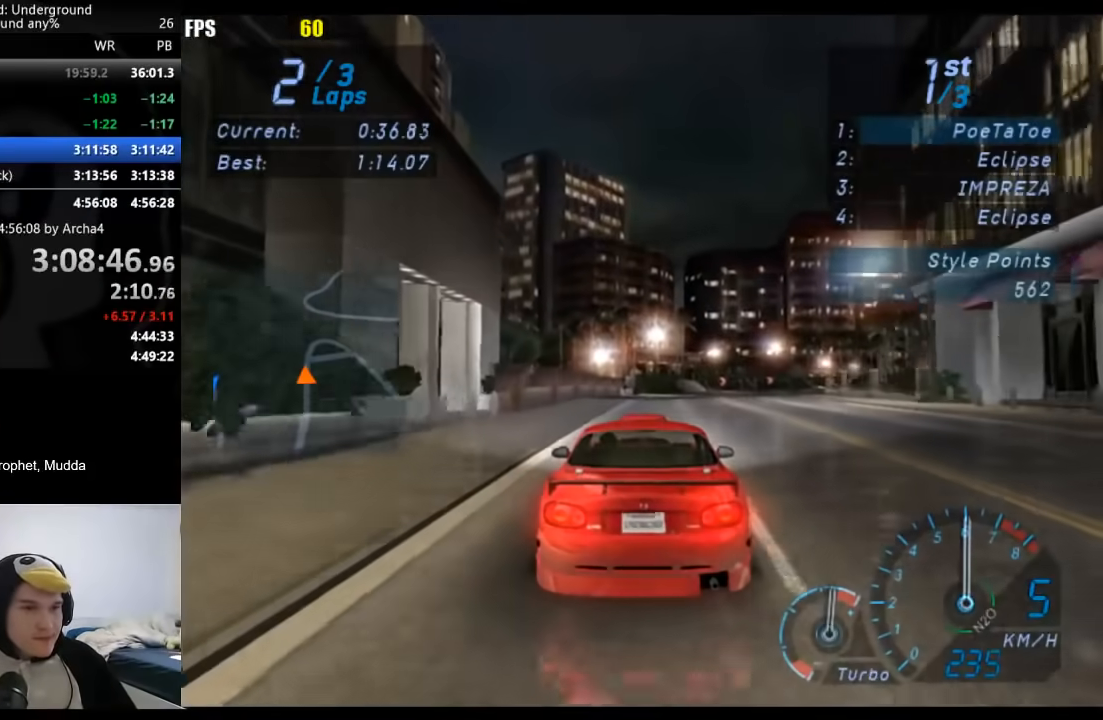
{"dt_ms": 500, "buttons": [], "left_stick": "left", "right_stick": "center", "button_events": []}
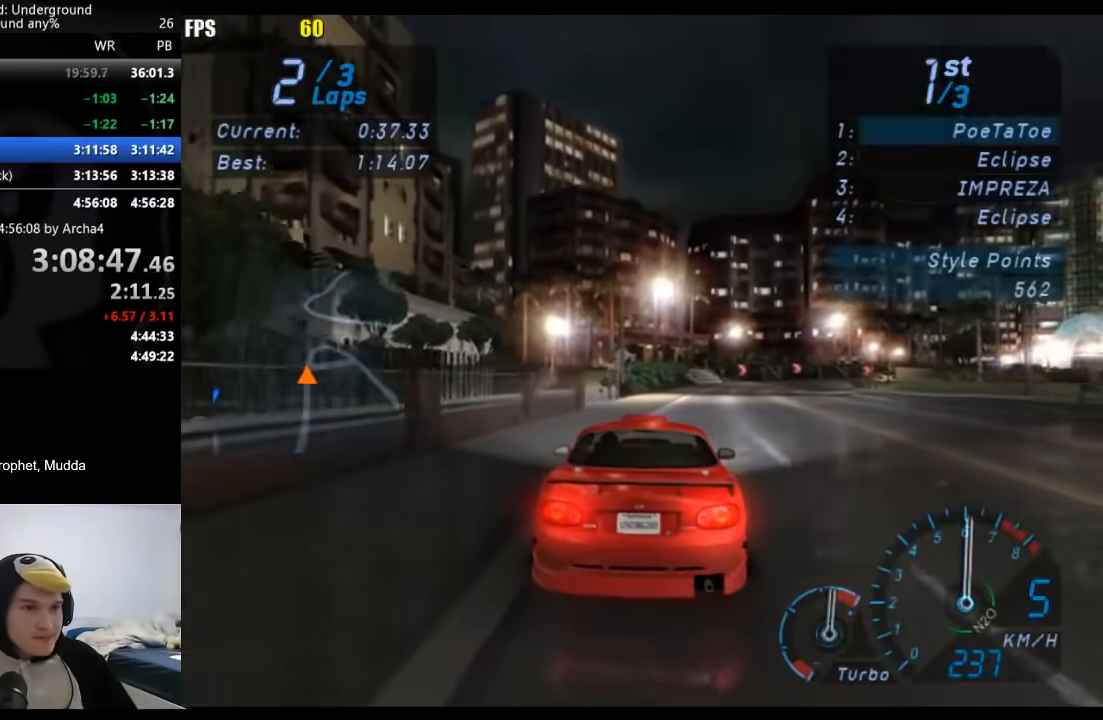
{"dt_ms": 500, "buttons": [], "left_stick": "left", "right_stick": "center", "button_events": []}
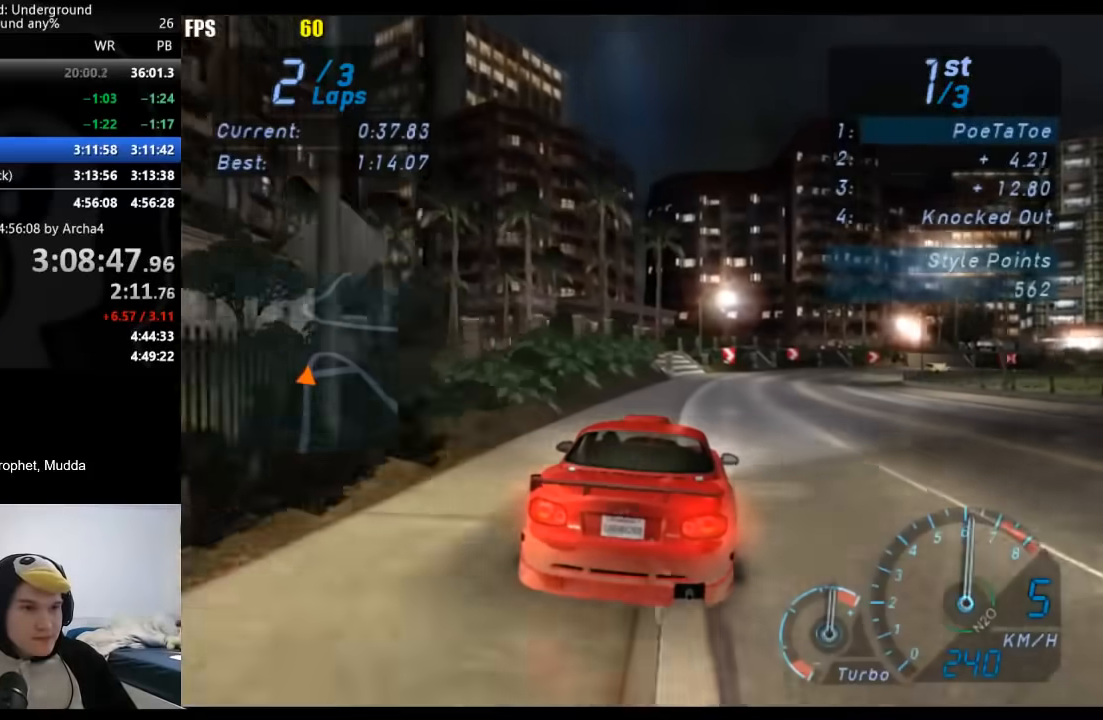
{"dt_ms": 500, "buttons": [], "left_stick": "center", "right_stick": "center", "button_events": []}
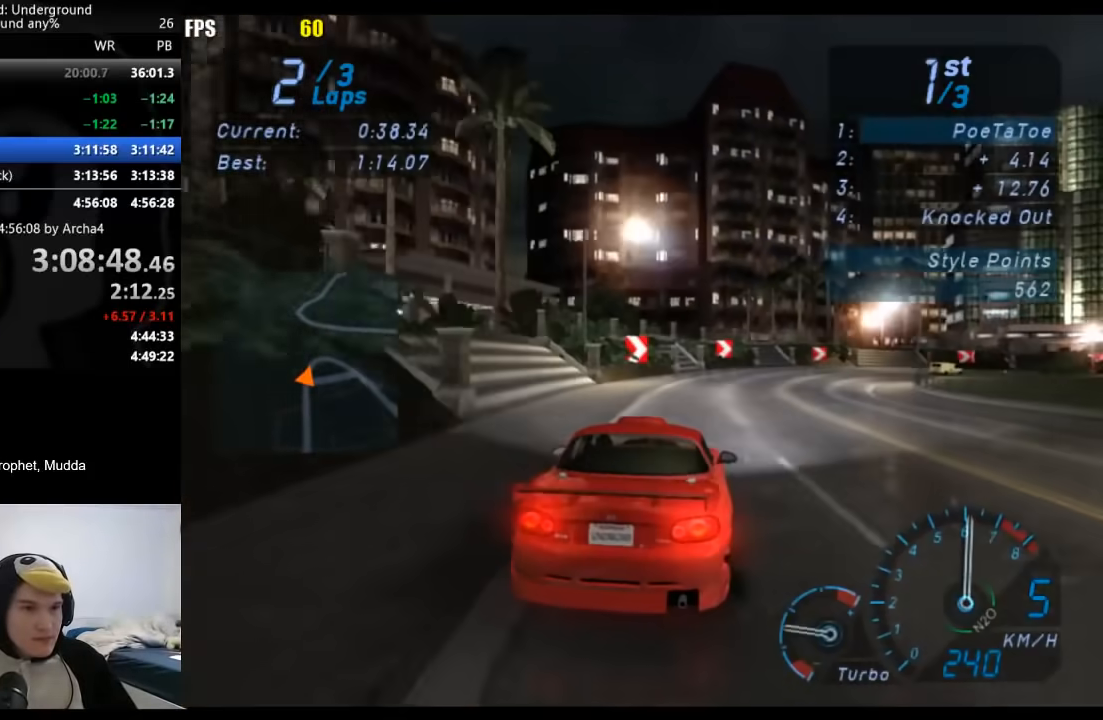
{"dt_ms": 500, "buttons": [], "left_stick": "center", "right_stick": "center", "button_events": []}
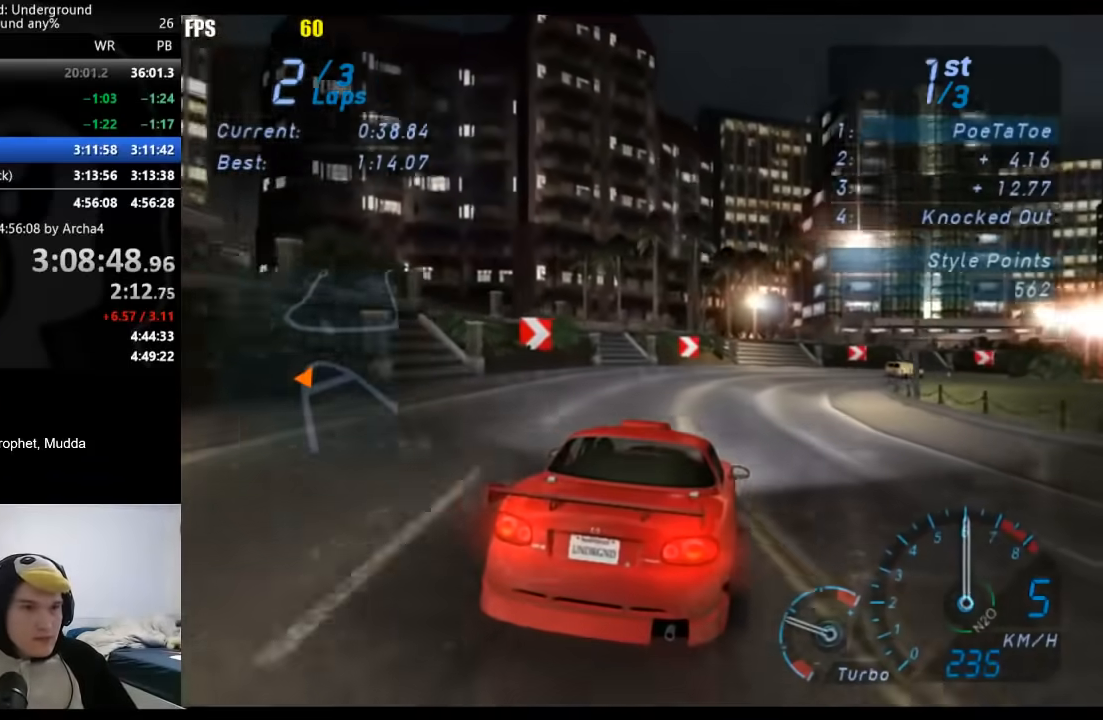
{"dt_ms": 500, "buttons": [], "left_stick": "up-right", "right_stick": "center", "button_events": []}
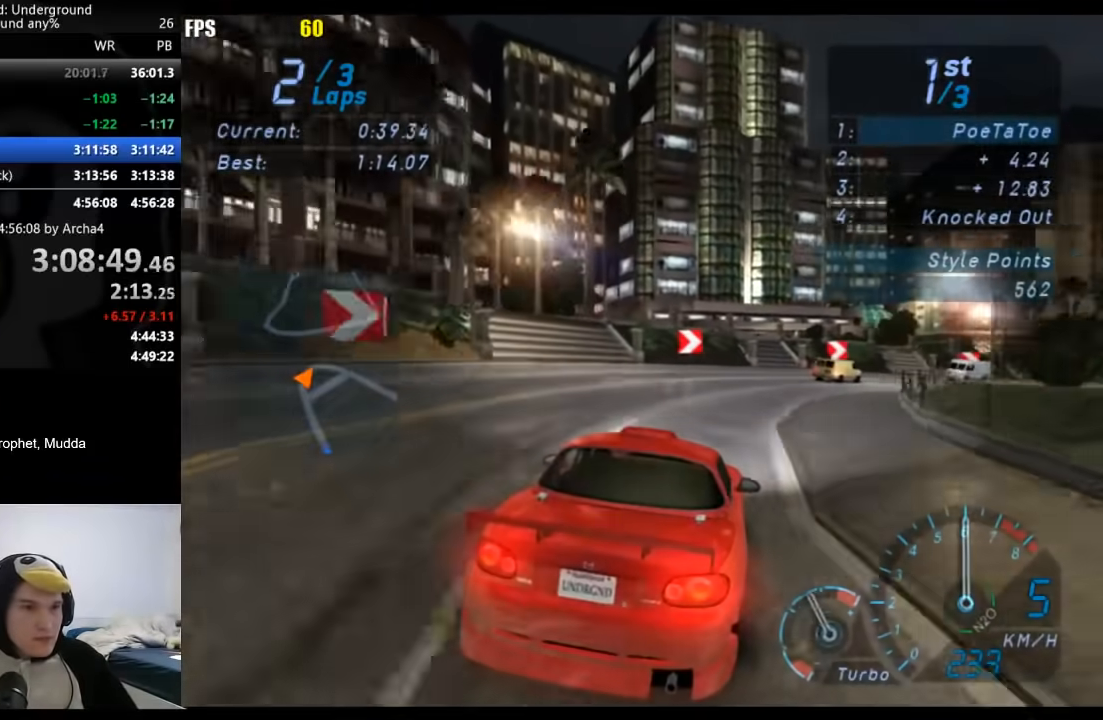
{"dt_ms": 500, "buttons": [], "left_stick": "left", "right_stick": "center", "button_events": []}
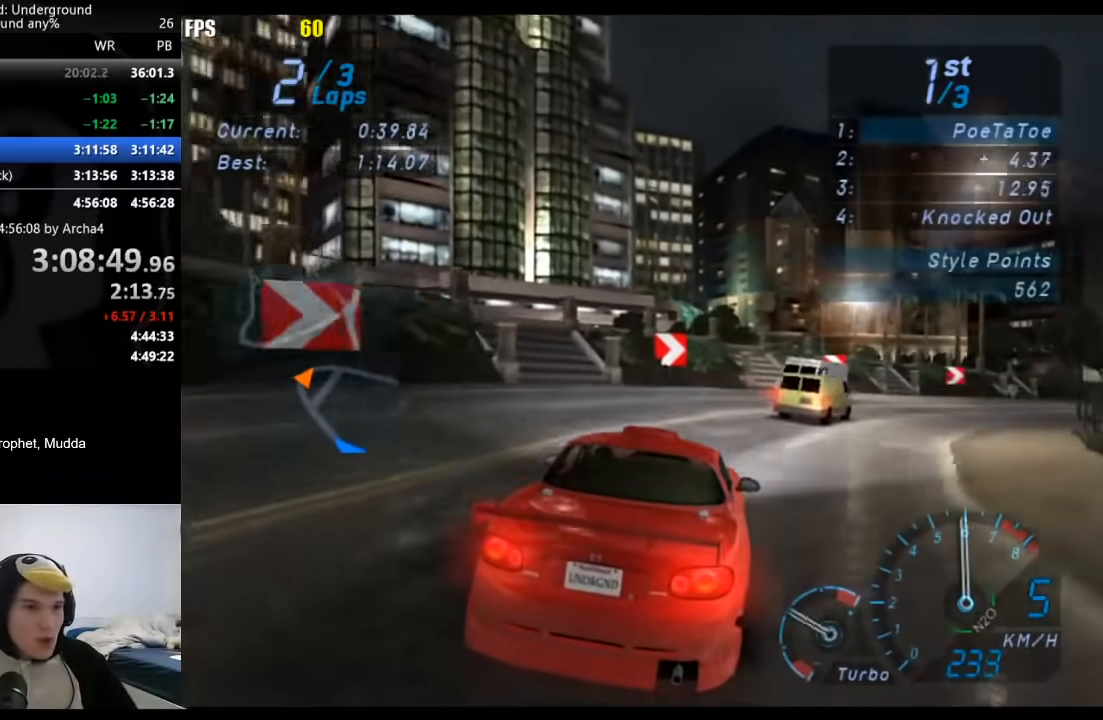
{"dt_ms": 500, "buttons": [], "left_stick": "center", "right_stick": "center", "button_events": [[367, "X", "down"], [433, "X", "up"]]}
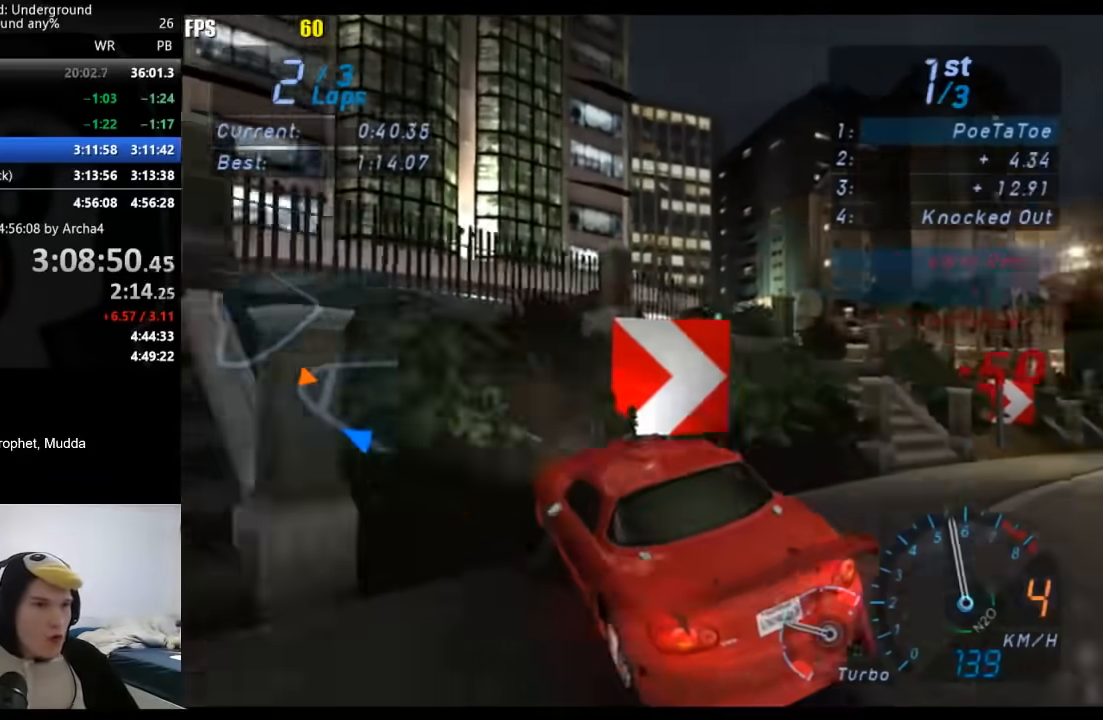
{"dt_ms": 500, "buttons": [], "left_stick": "center", "right_stick": "center", "button_events": [[200, "X", "down"], [300, "X", "up"]]}
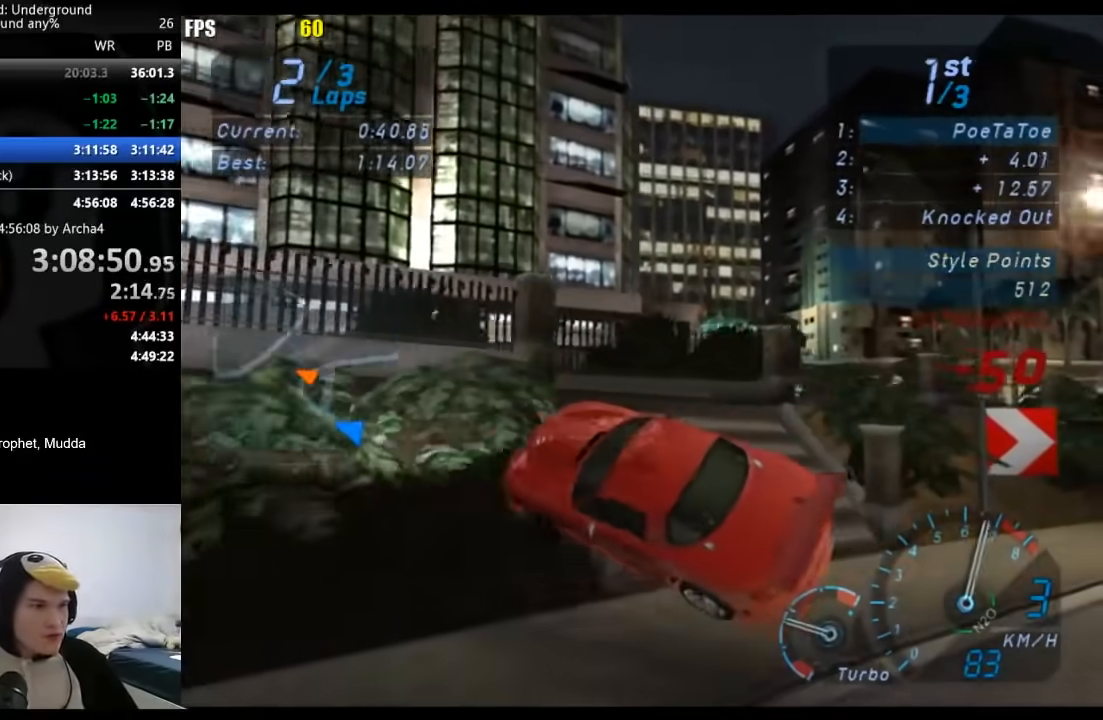
{"dt_ms": 500, "buttons": [], "left_stick": "left", "right_stick": "center", "button_events": [[183, "X", "down"], [300, "X", "up"]]}
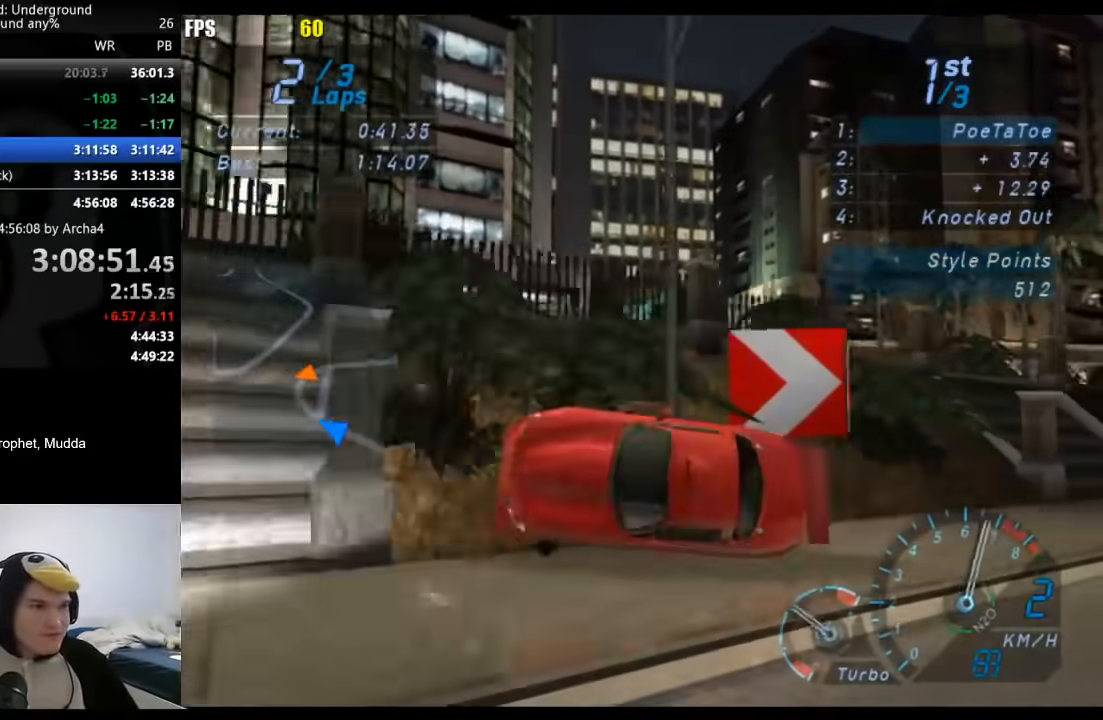
{"dt_ms": 500, "buttons": [], "left_stick": "left", "right_stick": "center", "button_events": [[133, "X", "down"], [267, "X", "up"]]}
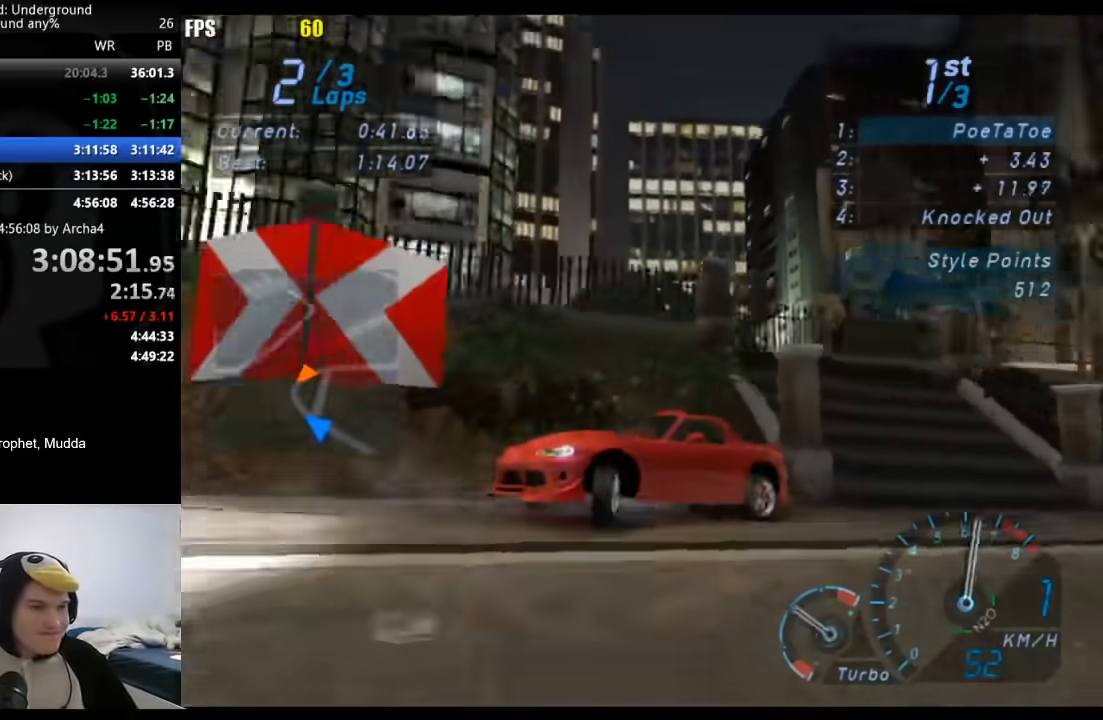
{"dt_ms": 500, "buttons": [], "left_stick": "down-left", "right_stick": "center", "button_events": []}
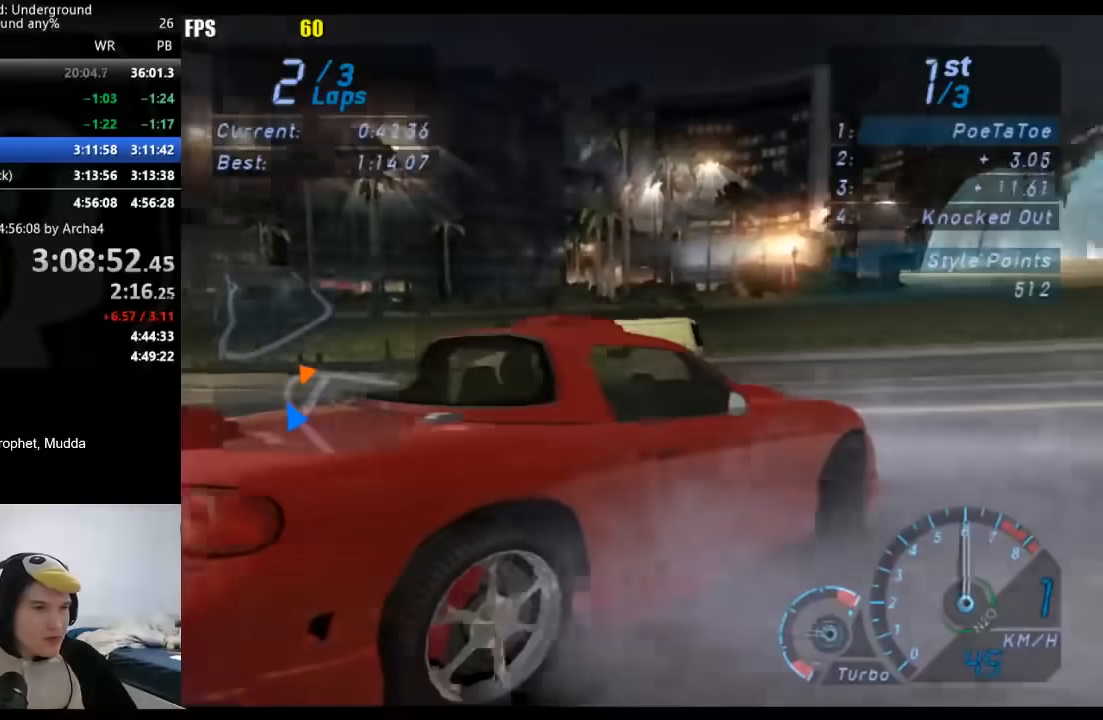
{"dt_ms": 500, "buttons": [], "left_stick": "down-left", "right_stick": "center", "button_events": [[350, "X", "down"], [400, "X", "up"]]}
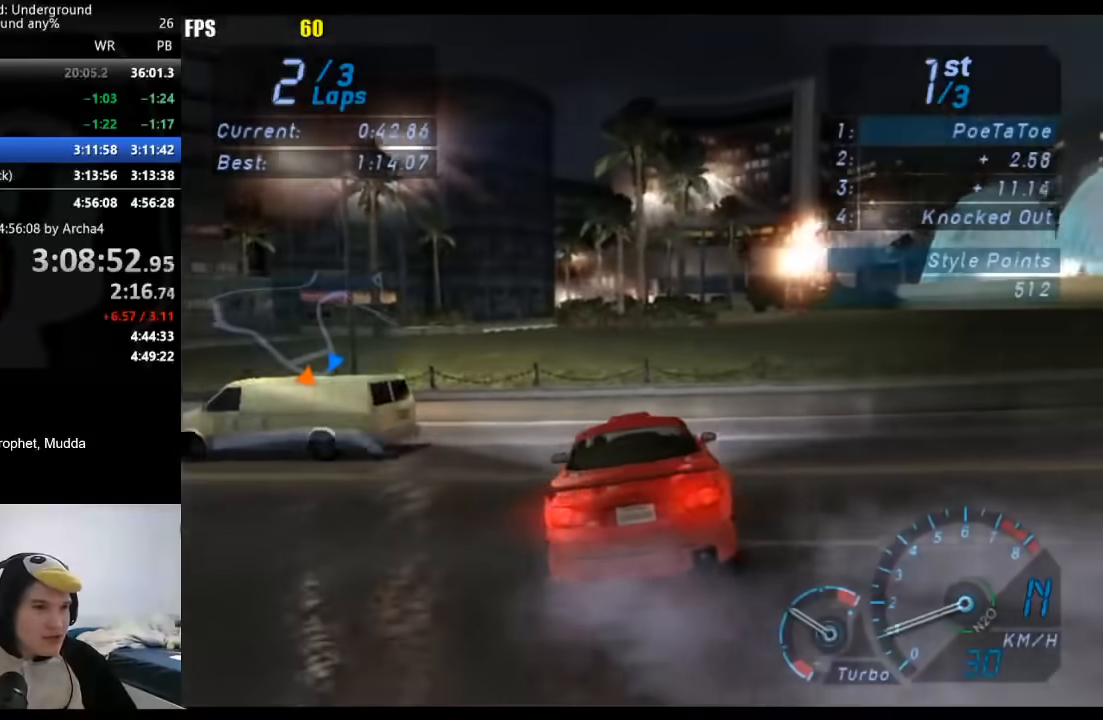
{"dt_ms": 500, "buttons": [], "left_stick": "left", "right_stick": "center", "button_events": []}
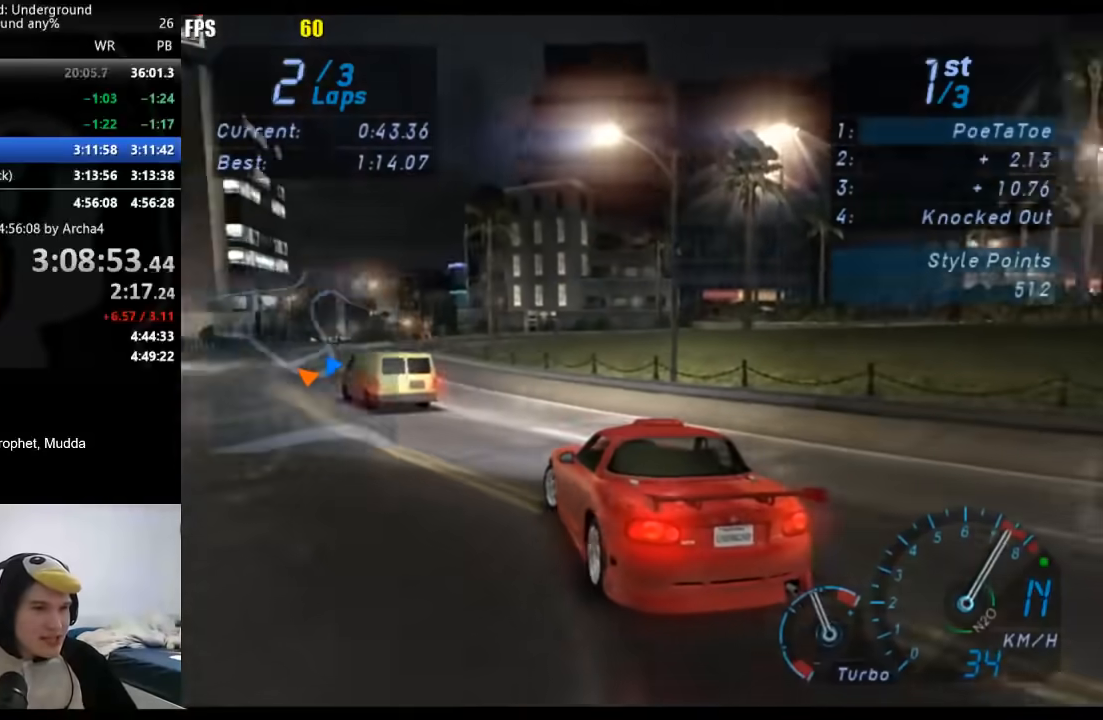
{"dt_ms": 500, "buttons": ["B"], "left_stick": "left", "right_stick": "center", "button_events": [[400, "B", "down"]]}
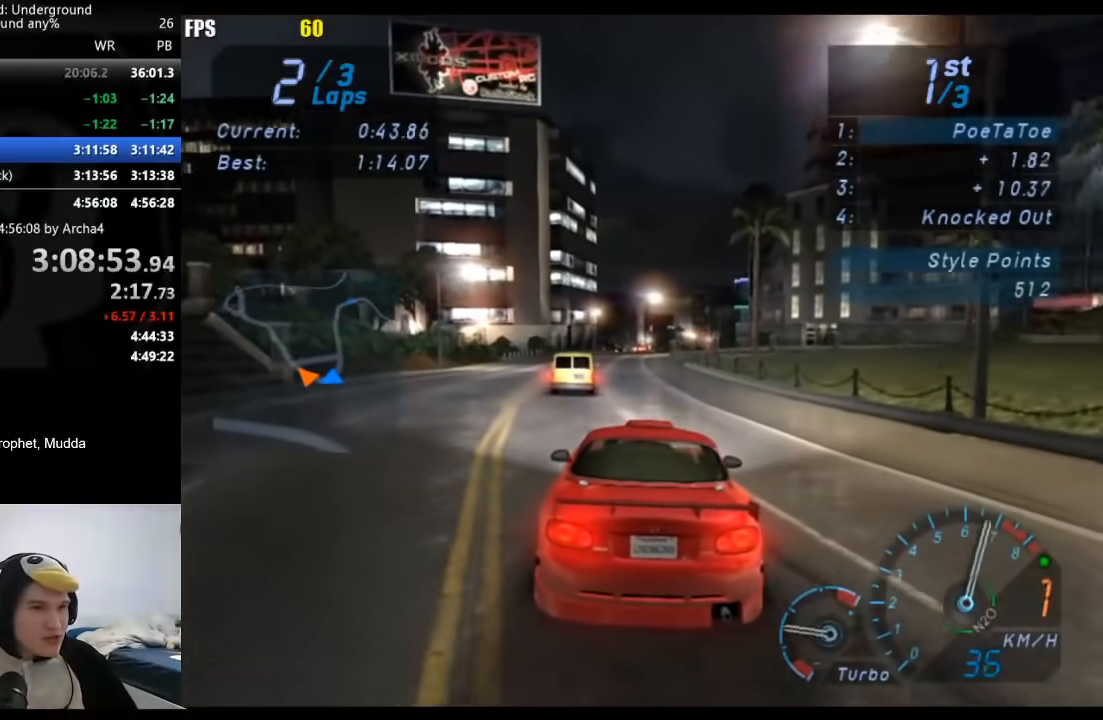
{"dt_ms": 1000, "buttons": [], "left_stick": "left", "right_stick": "center", "button_events": [[17, "B", "up"], [817, "B", "down"], [933, "B", "up"]]}
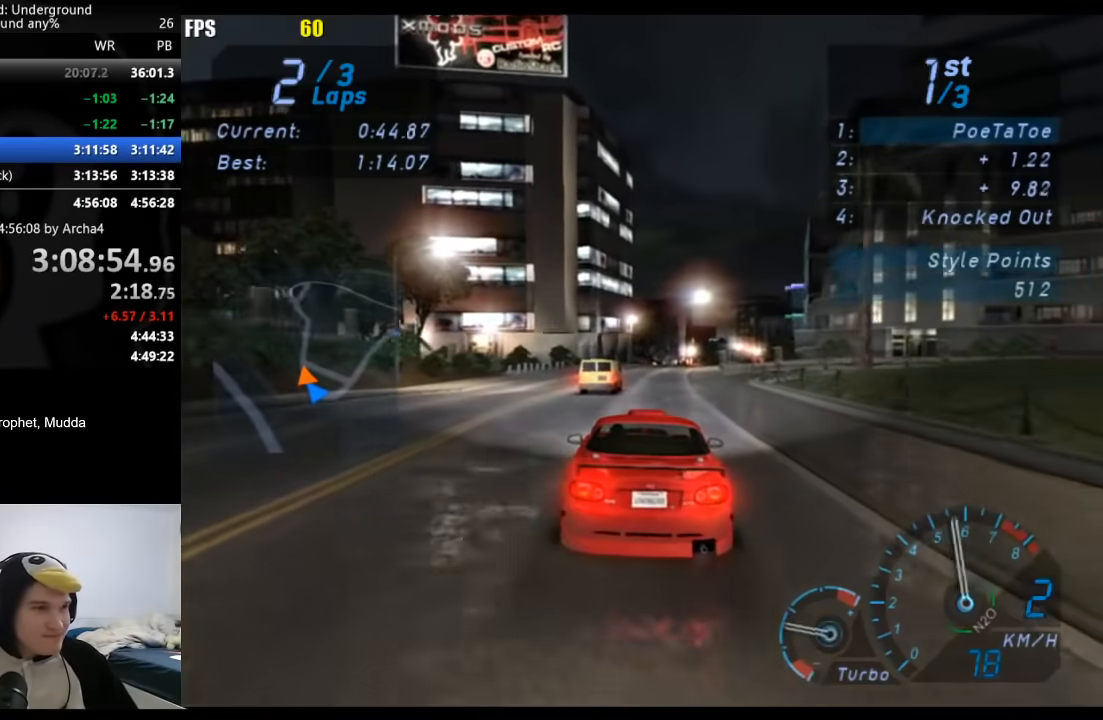
{"dt_ms": 500, "buttons": ["L1"], "left_stick": "left", "right_stick": "center", "button_events": [[33, "L1", "down"]]}
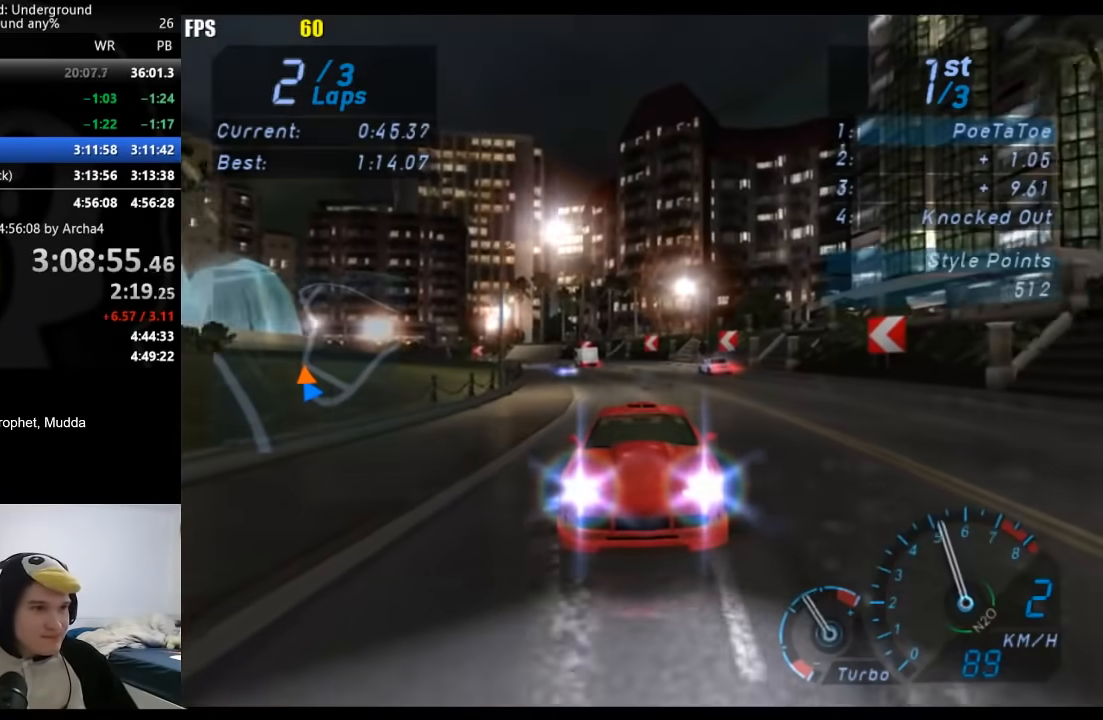
{"dt_ms": 500, "buttons": ["L1"], "left_stick": "left", "right_stick": "center", "button_events": [[133, "L1", "up"], [300, "L1", "down"]]}
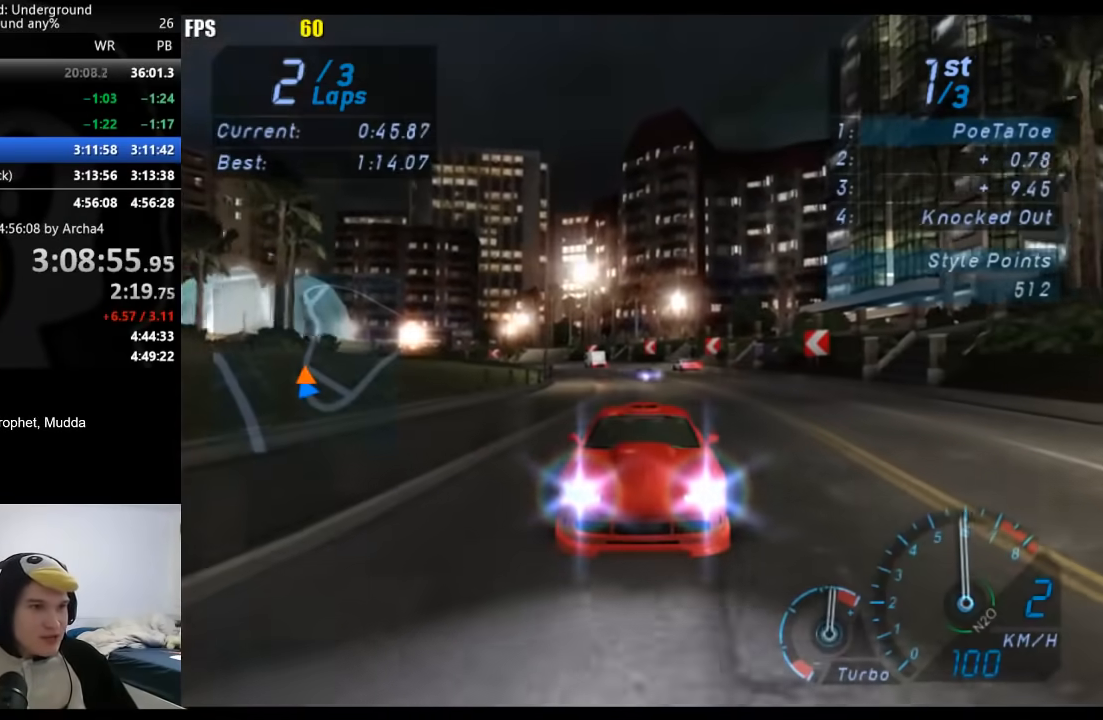
{"dt_ms": 500, "buttons": [], "left_stick": "left", "right_stick": "center", "button_events": [[150, "L1", "up"]]}
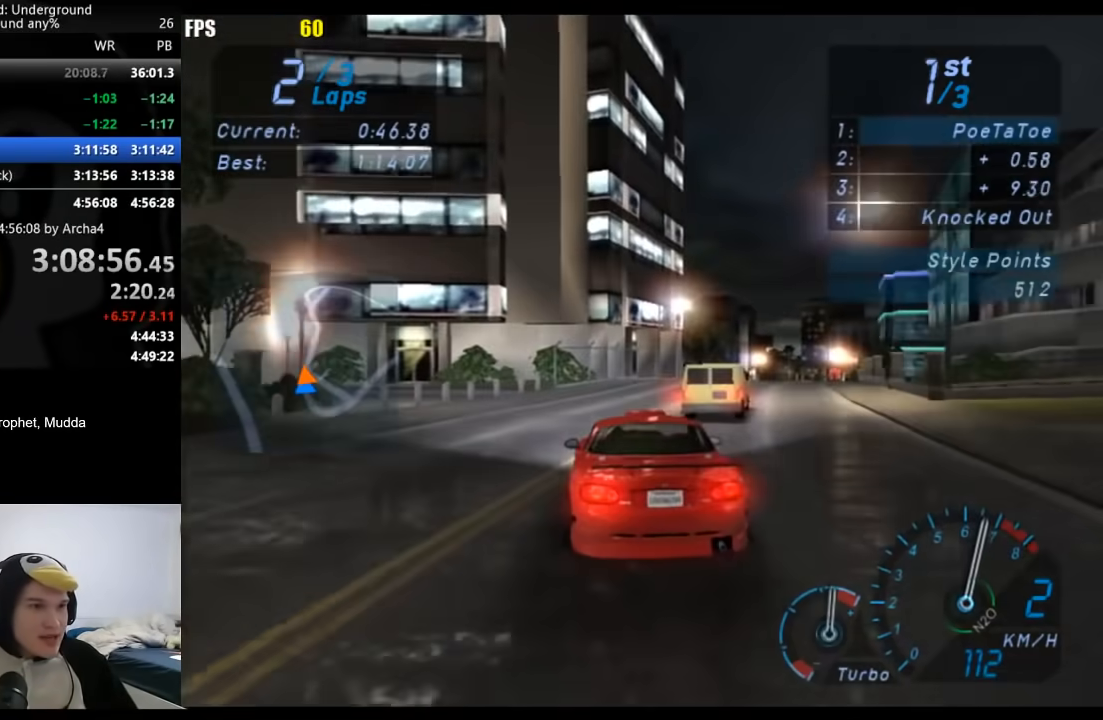
{"dt_ms": 500, "buttons": [], "left_stick": "center", "right_stick": "center", "button_events": []}
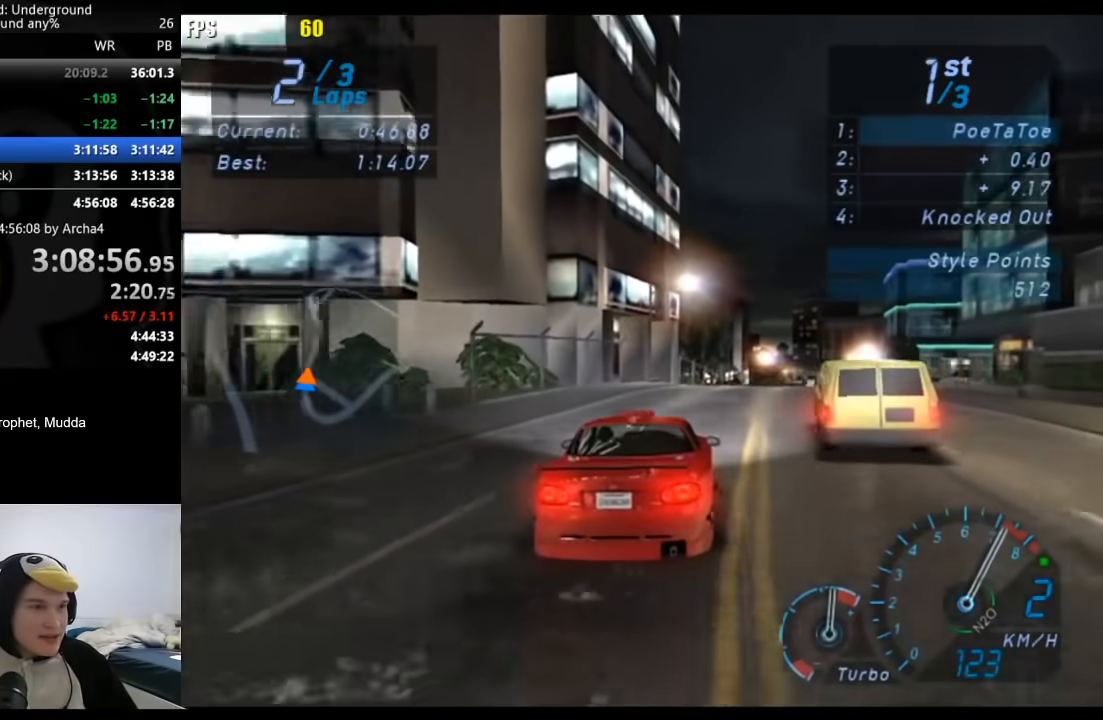
{"dt_ms": 500, "buttons": ["L1"], "left_stick": "left", "right_stick": "center", "button_events": [[67, "B", "down"], [167, "B", "up"], [317, "L1", "down"]]}
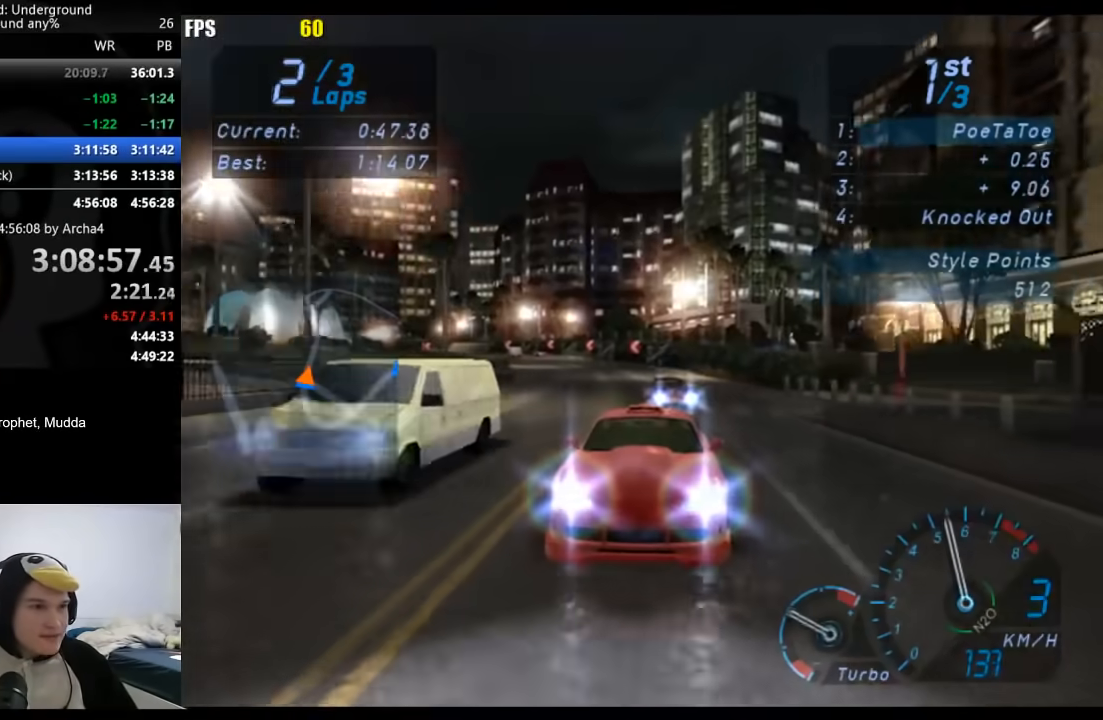
{"dt_ms": 500, "buttons": [], "left_stick": "left", "right_stick": "center", "button_events": [[133, "L1", "up"]]}
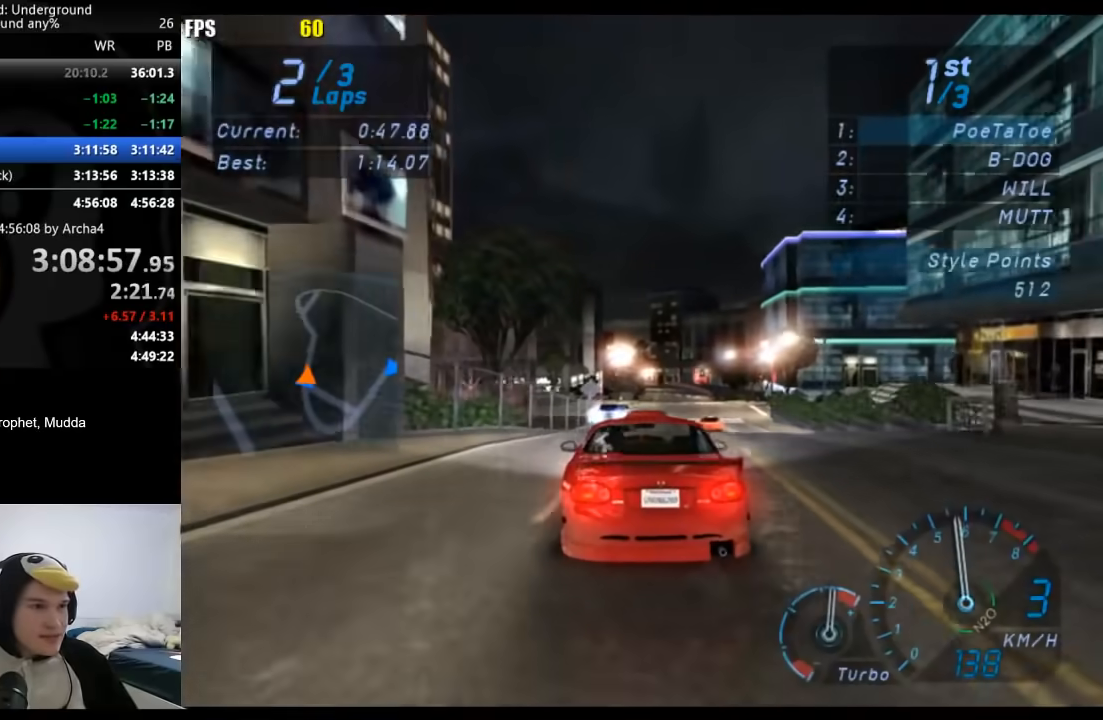
{"dt_ms": 500, "buttons": [], "left_stick": "center", "right_stick": "center", "button_events": []}